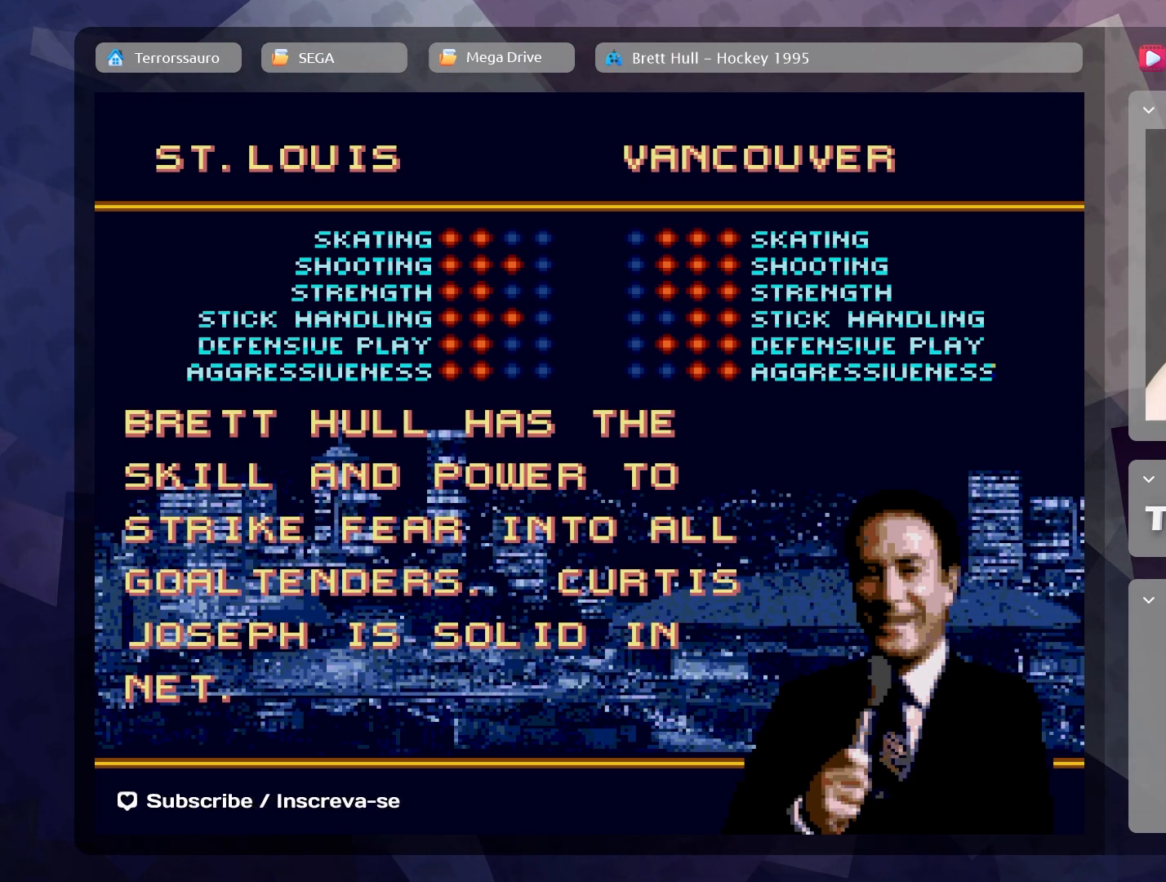
Gameplay with a controller (Xbox layout); each line is a JSON object with the inputs held at the frame after it. "events" lists button and stick changes between this image and that frame as [ms after this image, input, new state], when the widget could be followed in between. Not read: L3 R3 right_stick.
{"buttons": [], "left_stick": "right", "events": [[467, "left_stick", "right"]]}
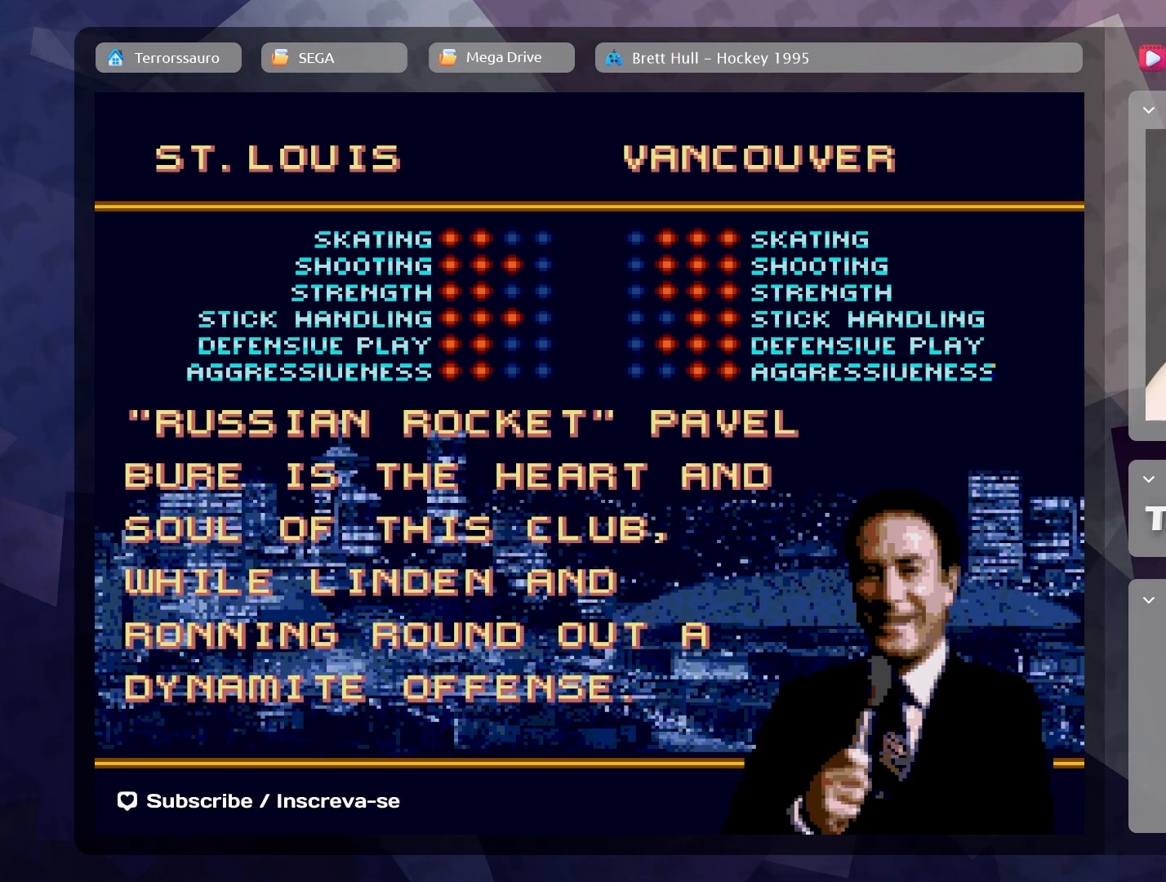
{"buttons": [], "left_stick": "center", "events": [[200, "left_stick", "center"]]}
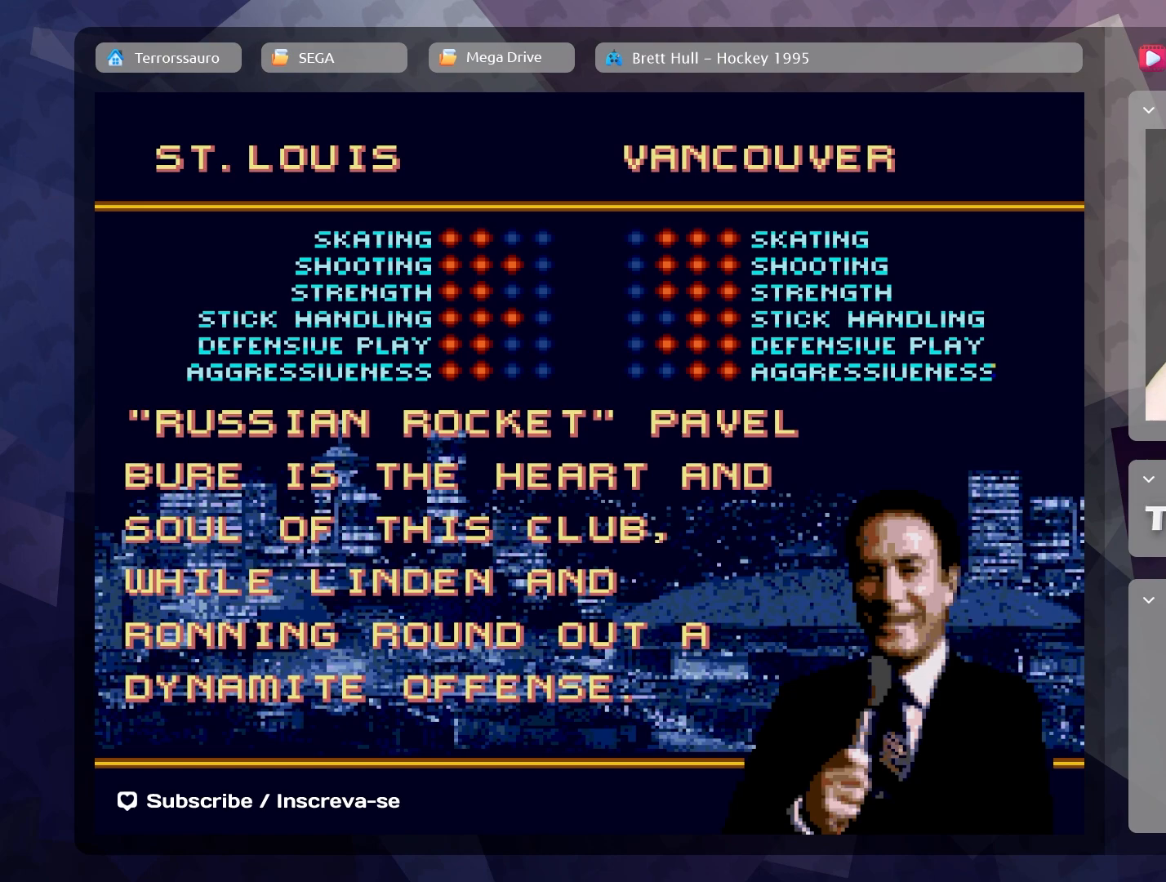
{"buttons": [], "left_stick": "center", "events": [[133, "left_stick", "right"], [333, "left_stick", "center"]]}
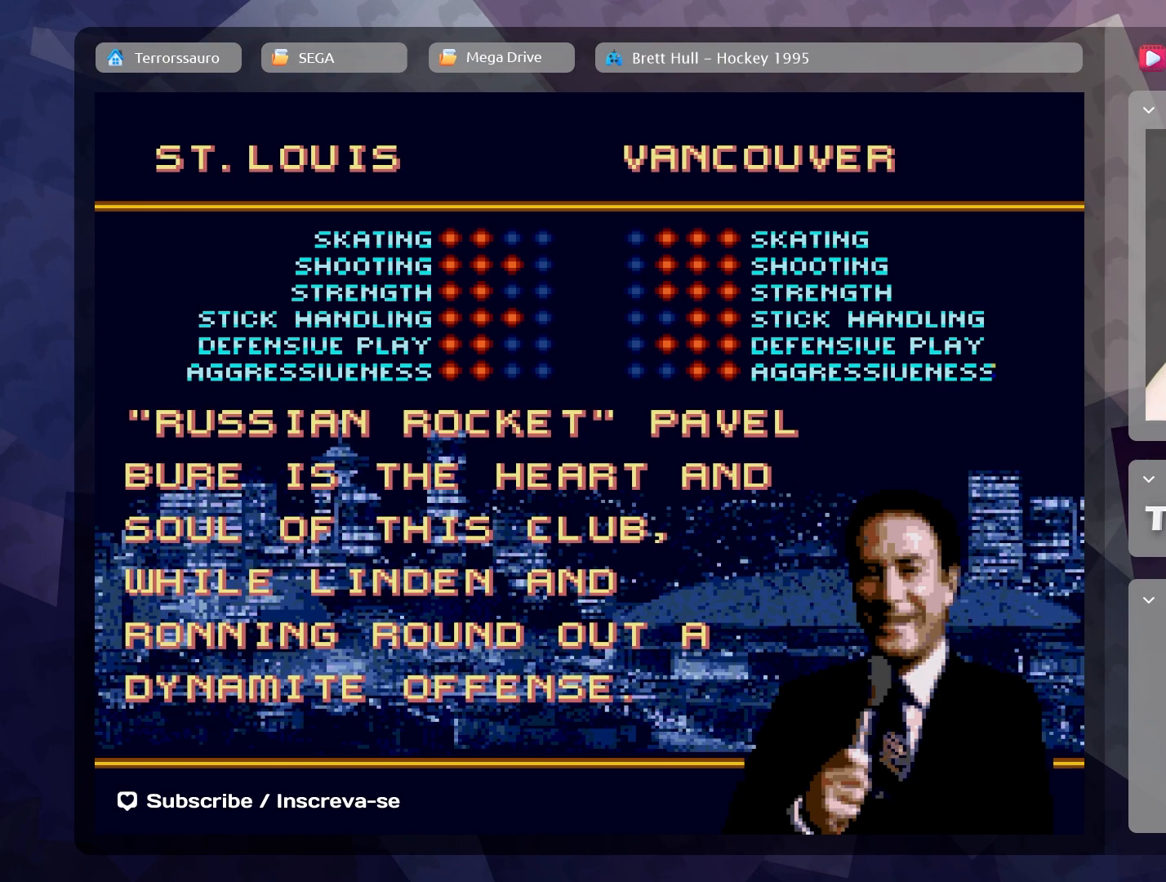
{"buttons": [], "left_stick": "down", "events": [[133, "left_stick", "down-right"], [300, "left_stick", "center"], [367, "left_stick", "down"]]}
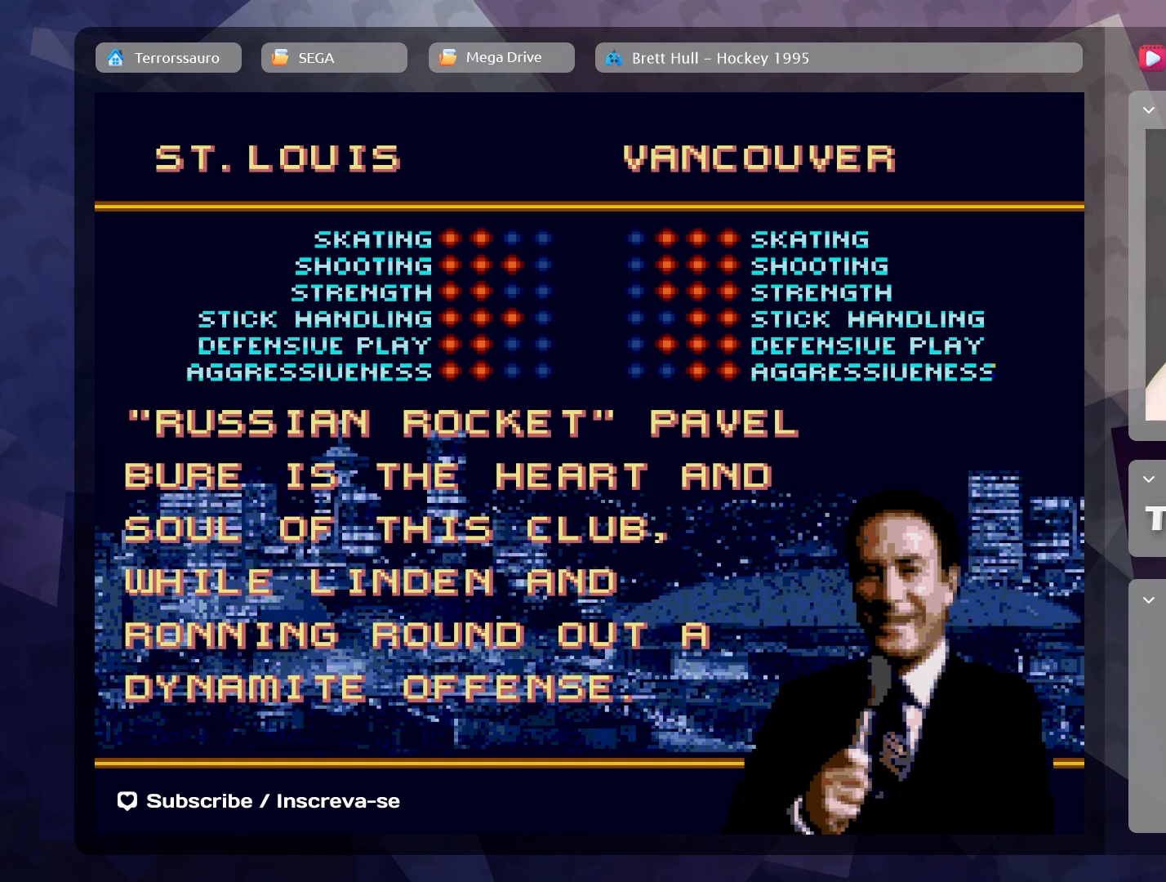
{"buttons": [], "left_stick": "up-left", "events": [[100, "left_stick", "center"], [200, "left_stick", "down"], [450, "left_stick", "left"], [500, "left_stick", "up-left"]]}
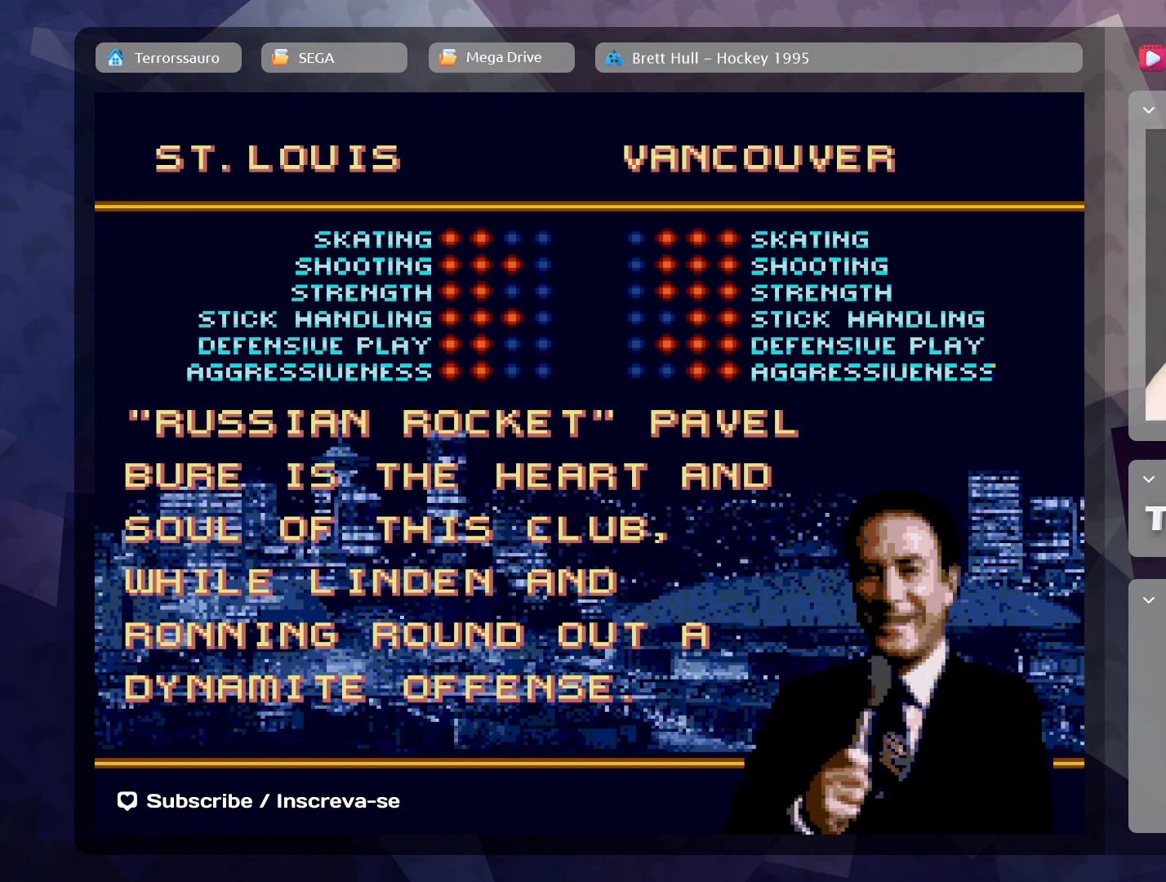
{"buttons": [], "left_stick": "down-left", "events": [[167, "left_stick", "up-right"], [300, "left_stick", "down-right"], [417, "left_stick", "down-left"]]}
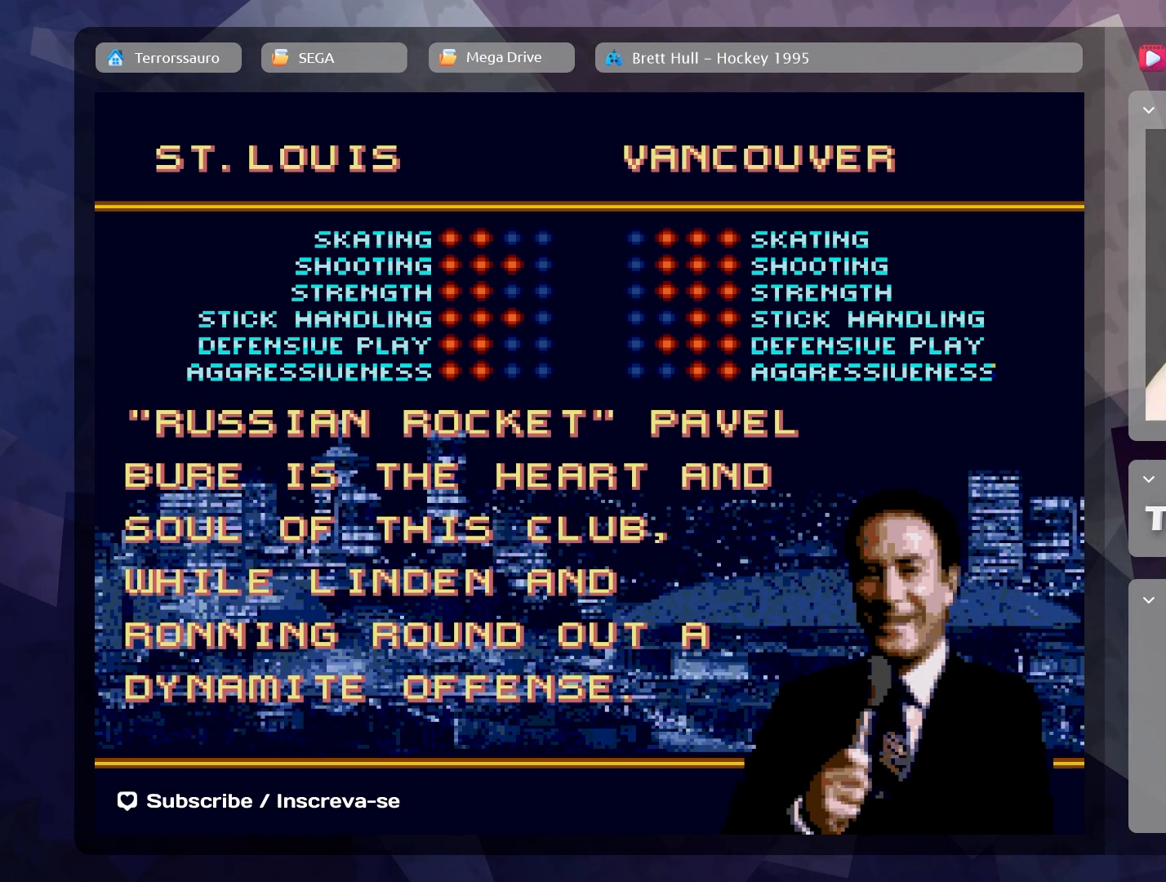
{"buttons": [], "left_stick": "center", "events": [[50, "left_stick", "up-left"], [183, "left_stick", "center"]]}
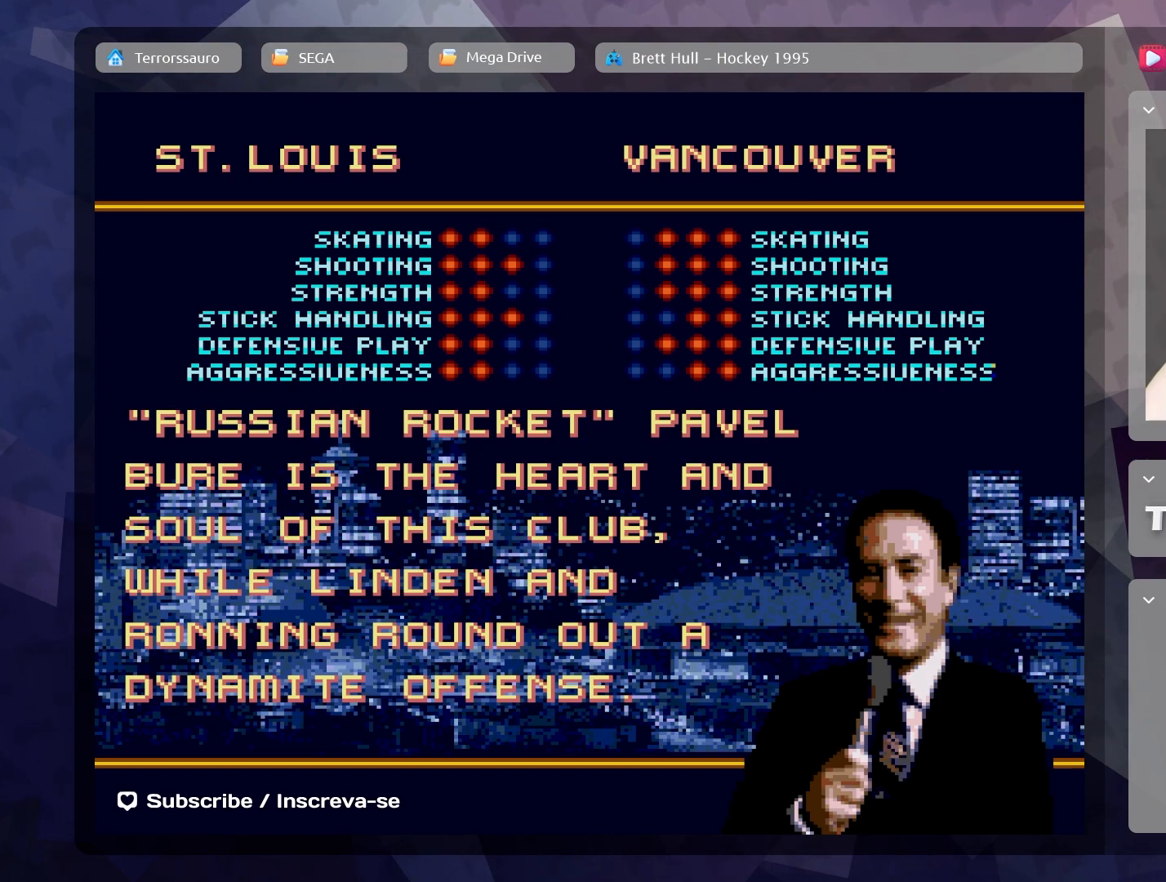
{"buttons": ["A"], "left_stick": "center", "events": [[333, "A", "down"]]}
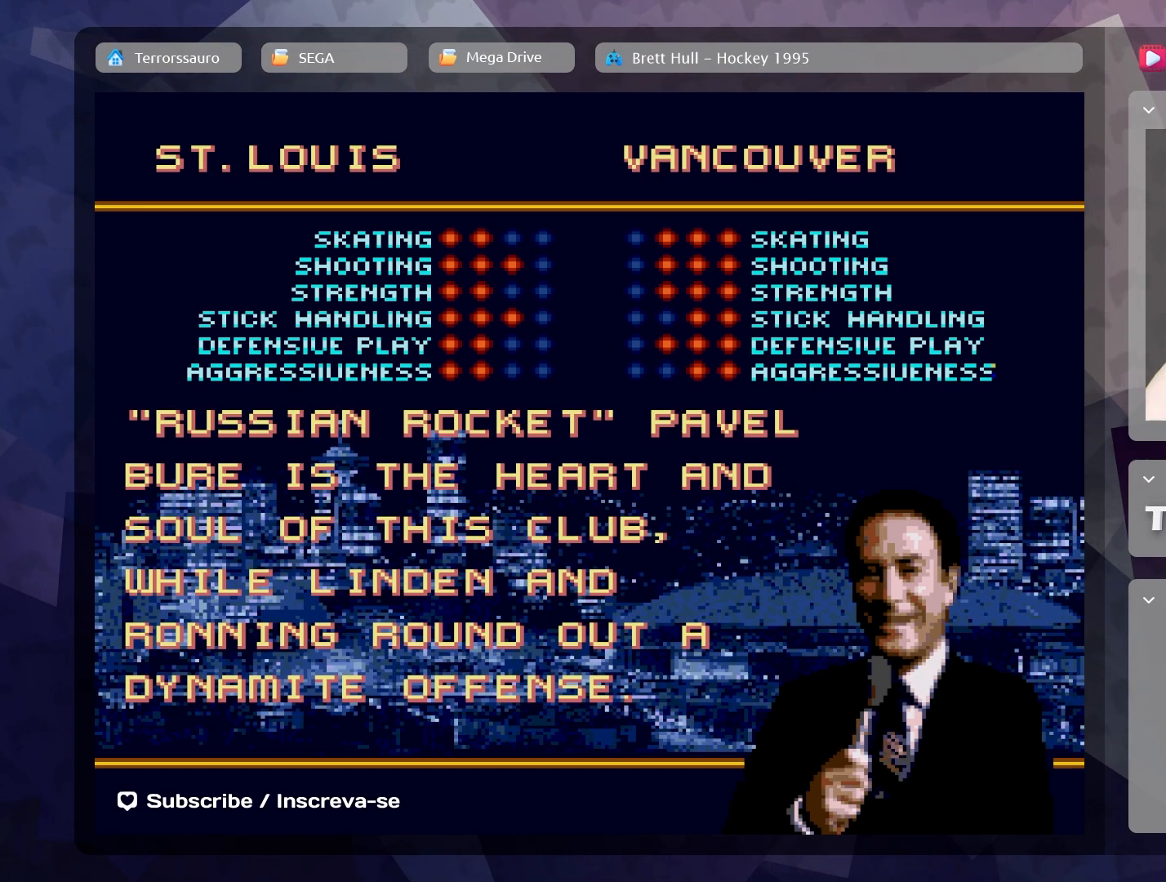
{"buttons": ["START"], "left_stick": "center", "events": [[17, "A", "up"], [483, "START", "down"]]}
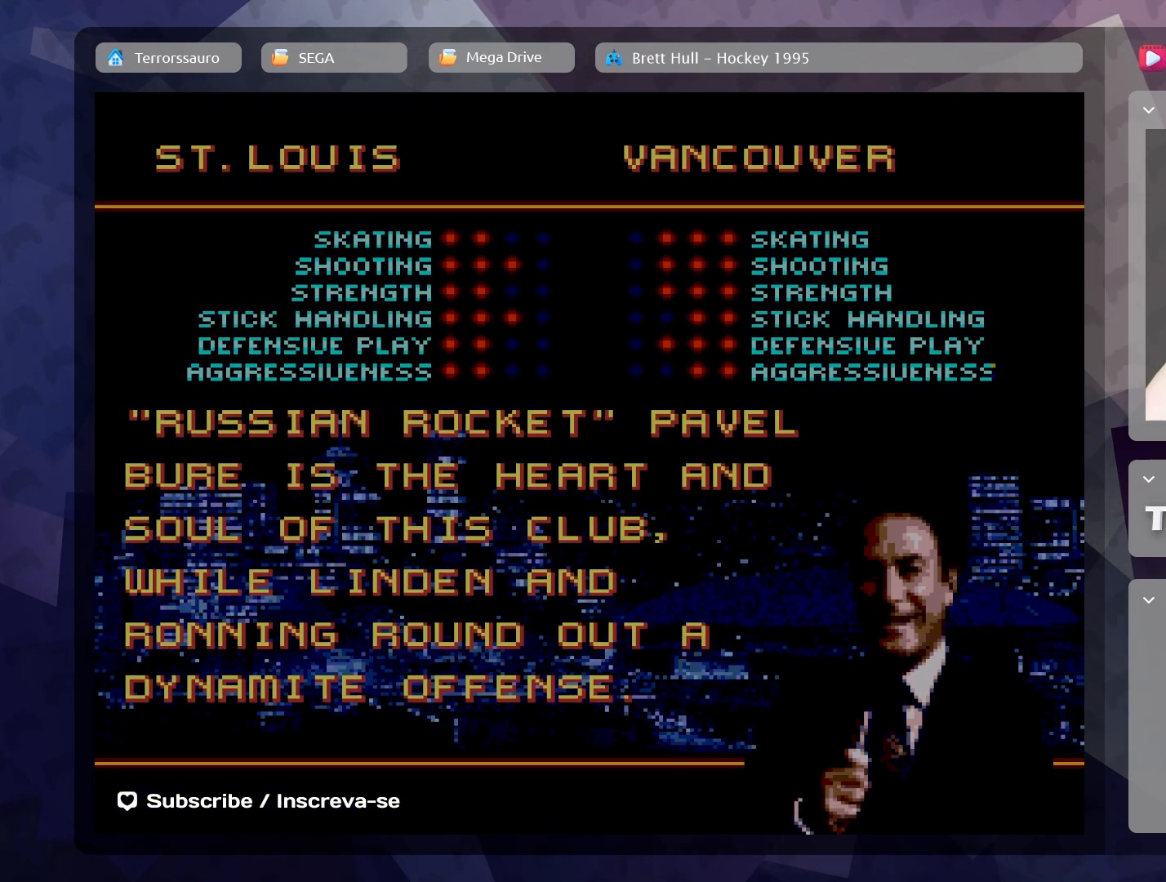
{"buttons": [], "left_stick": "center", "events": [[167, "START", "up"]]}
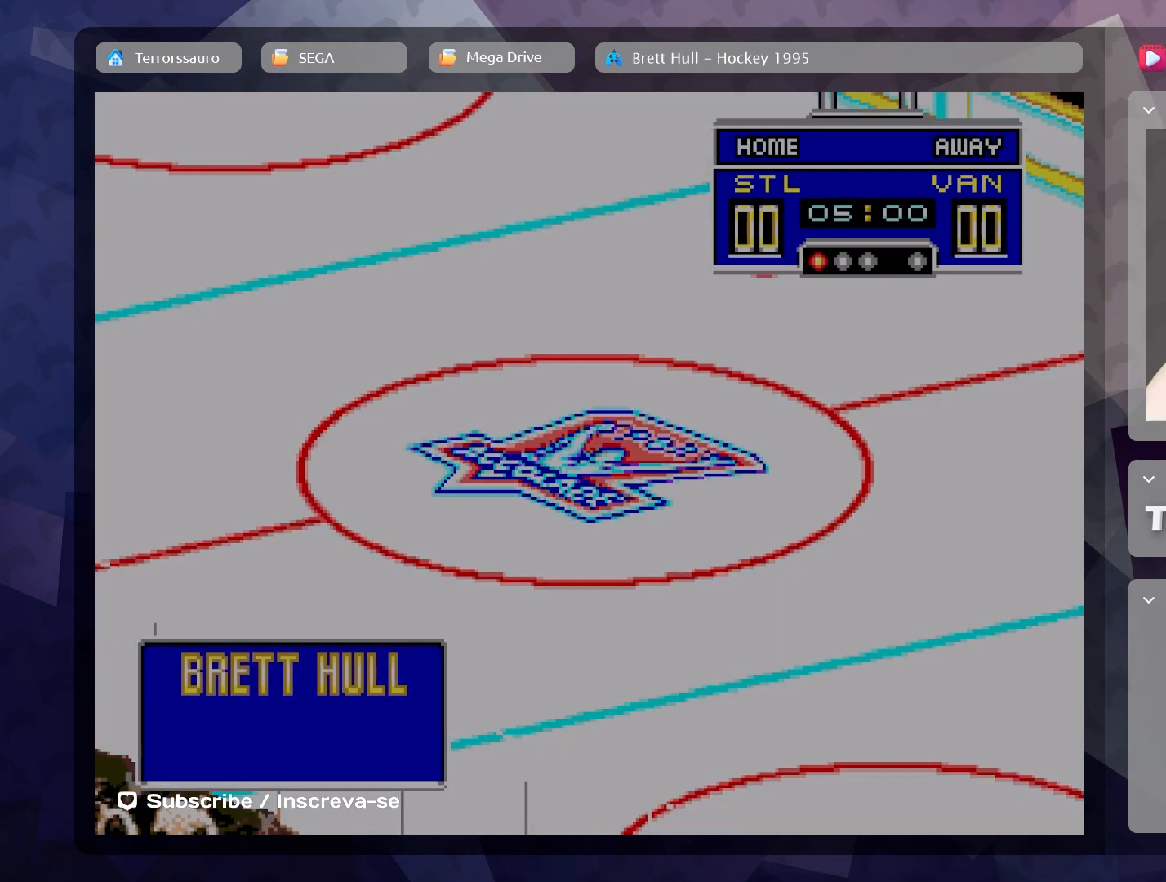
{"buttons": [], "left_stick": "center", "events": []}
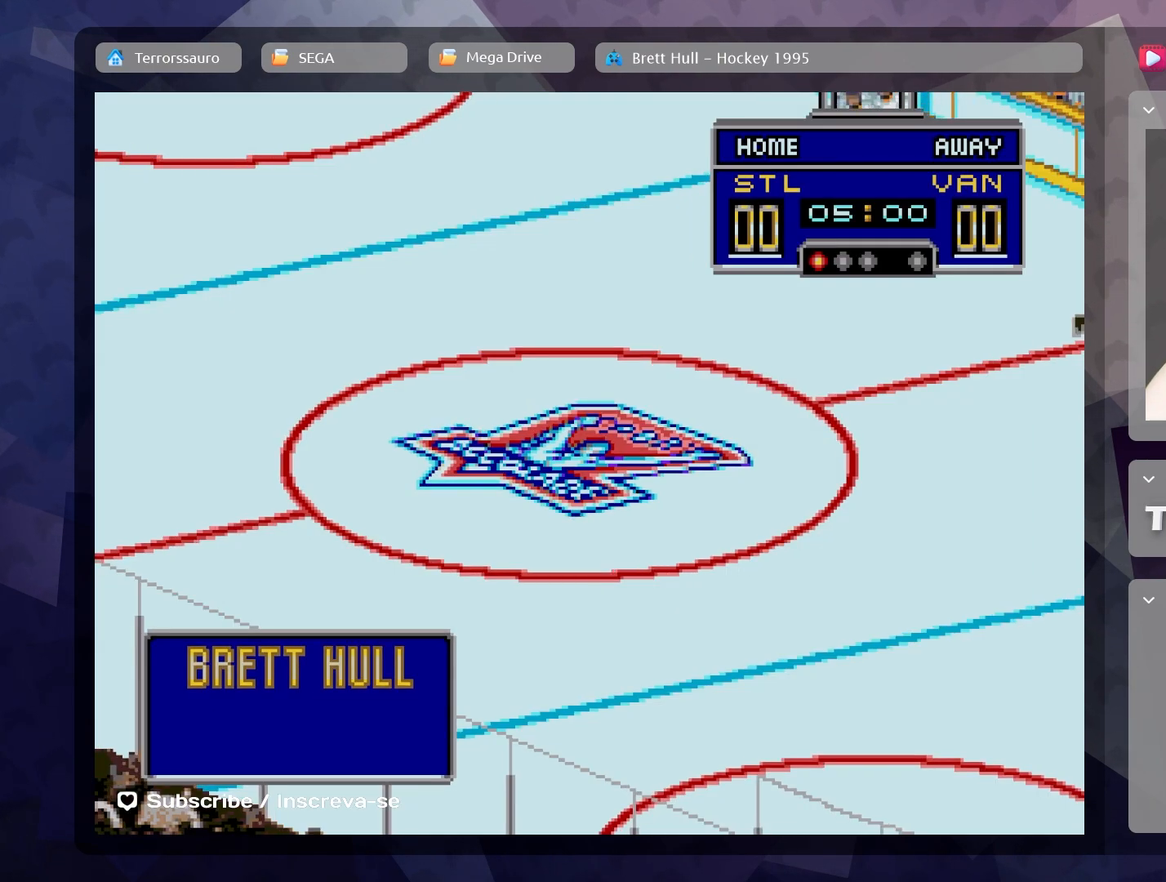
{"buttons": [], "left_stick": "center", "events": []}
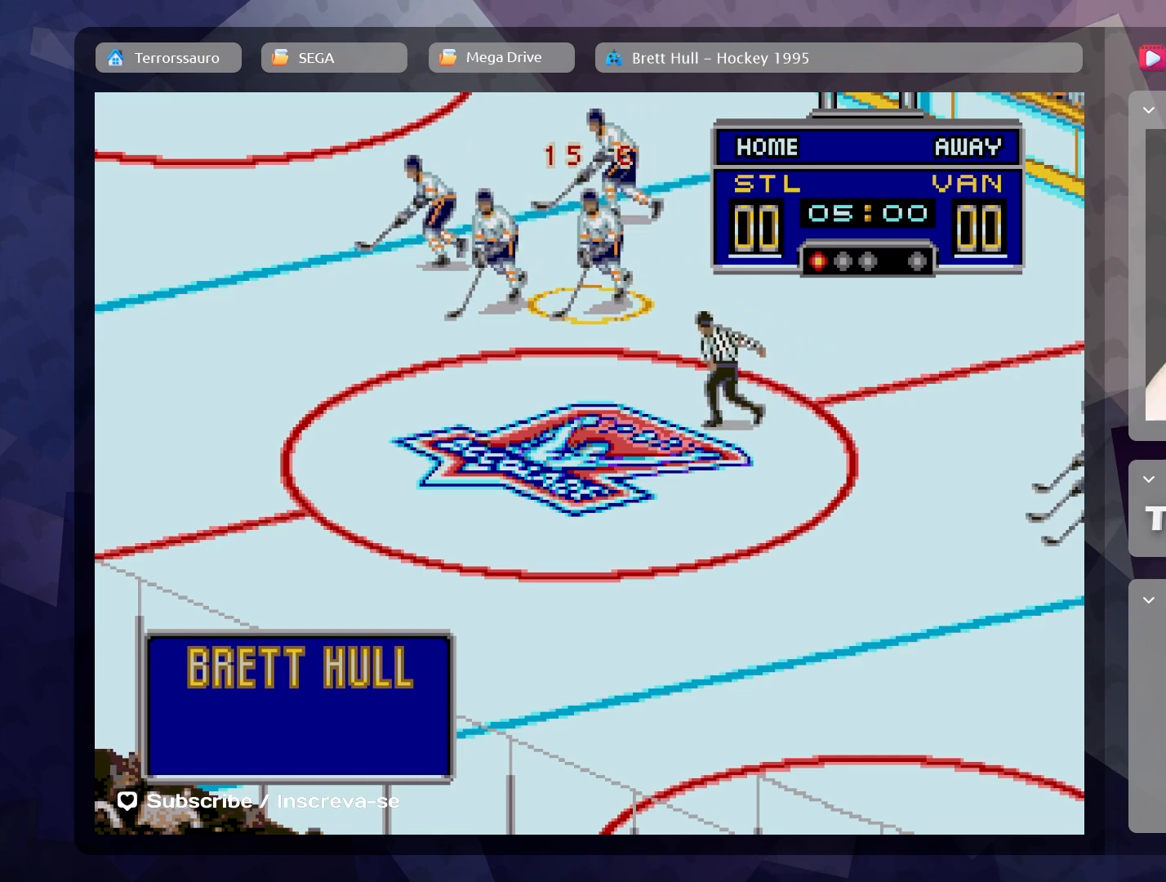
{"buttons": [], "left_stick": "center", "events": []}
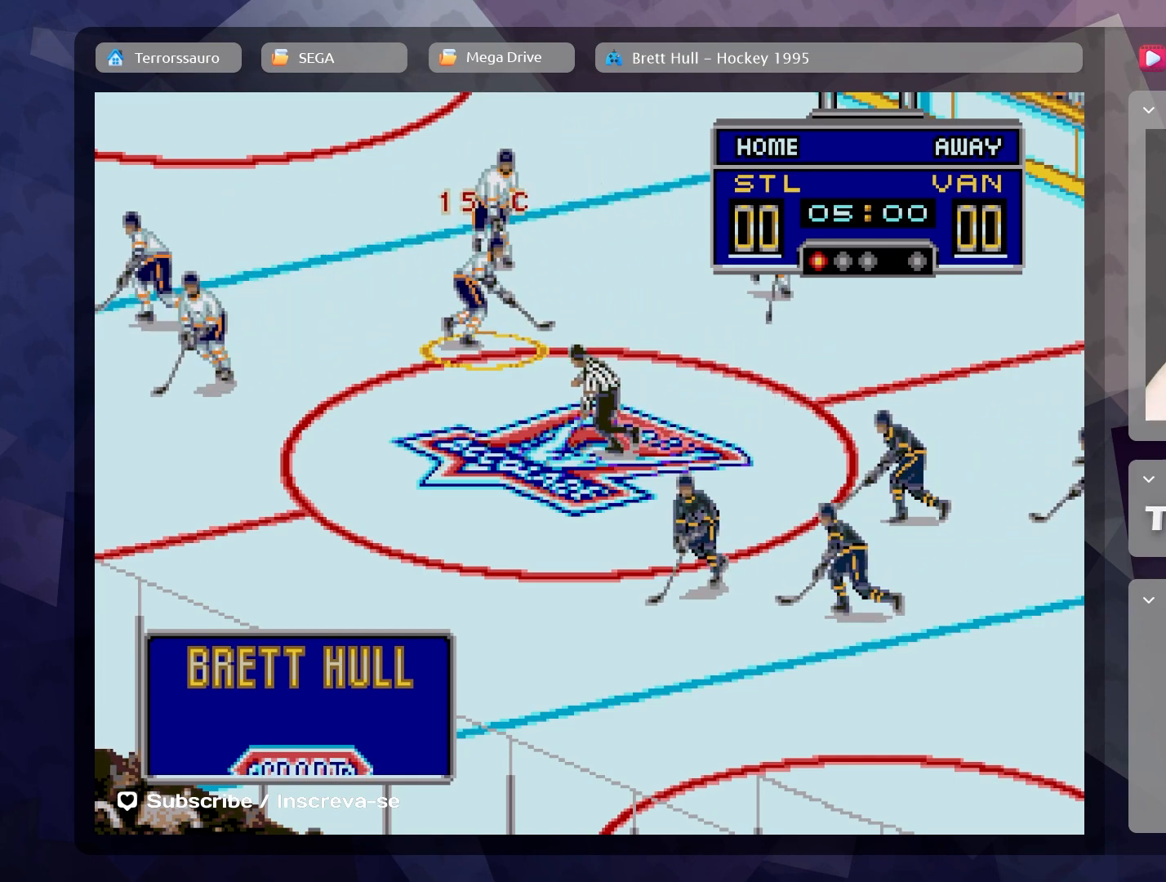
{"buttons": [], "left_stick": "center", "events": []}
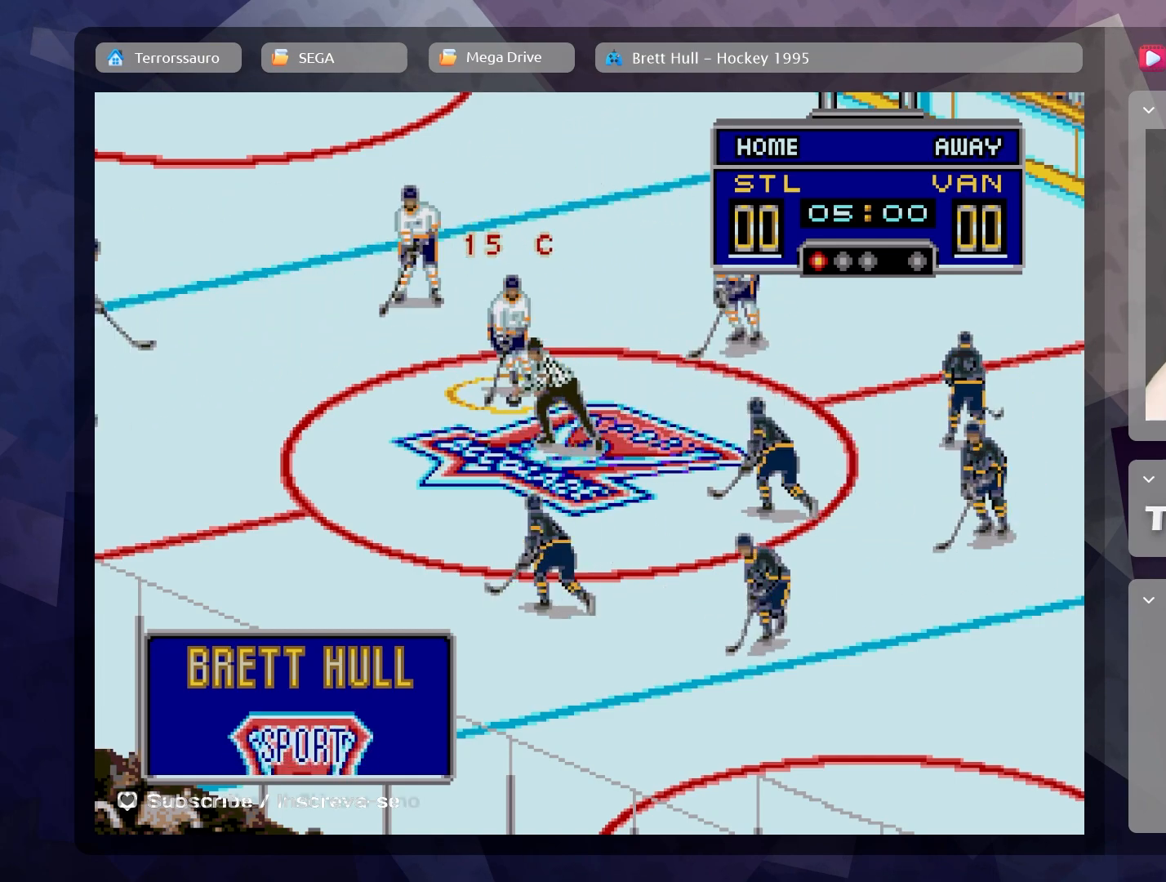
{"buttons": [], "left_stick": "center", "events": []}
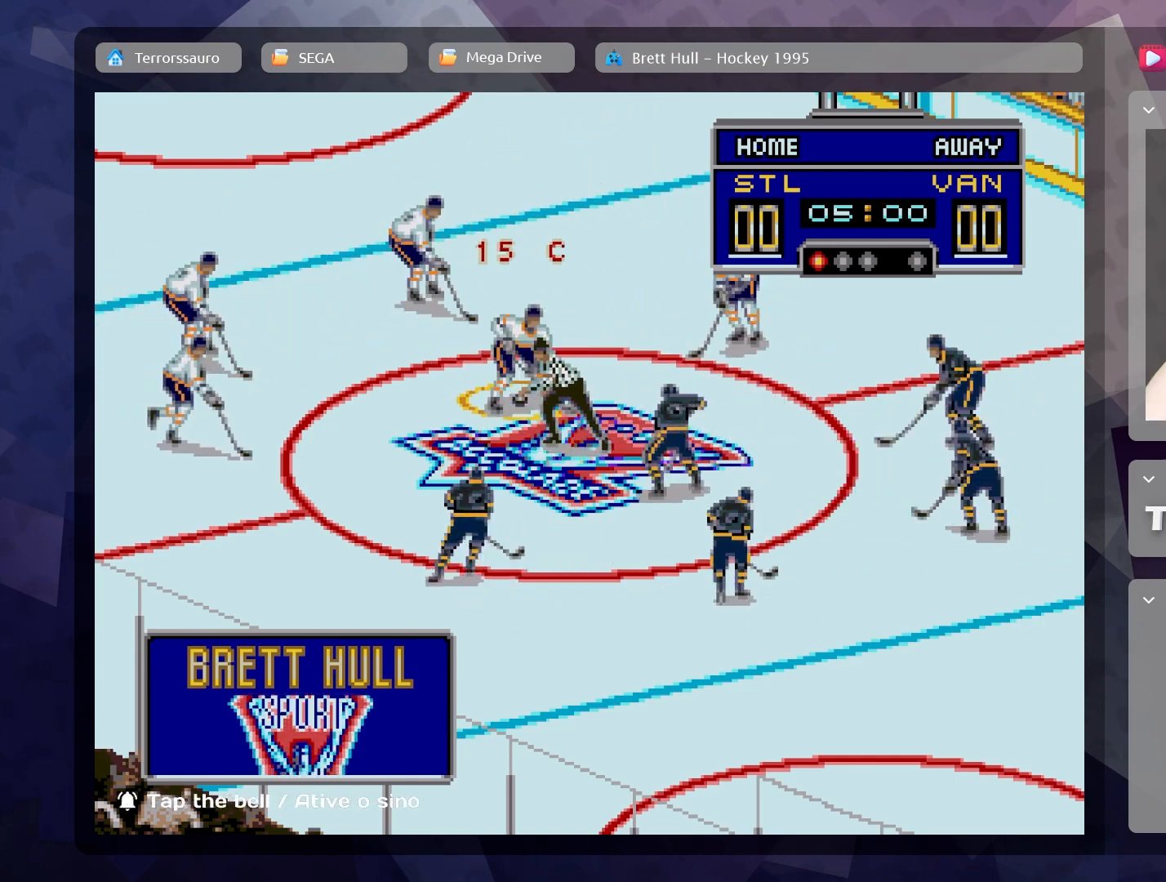
{"buttons": [], "left_stick": "center", "events": []}
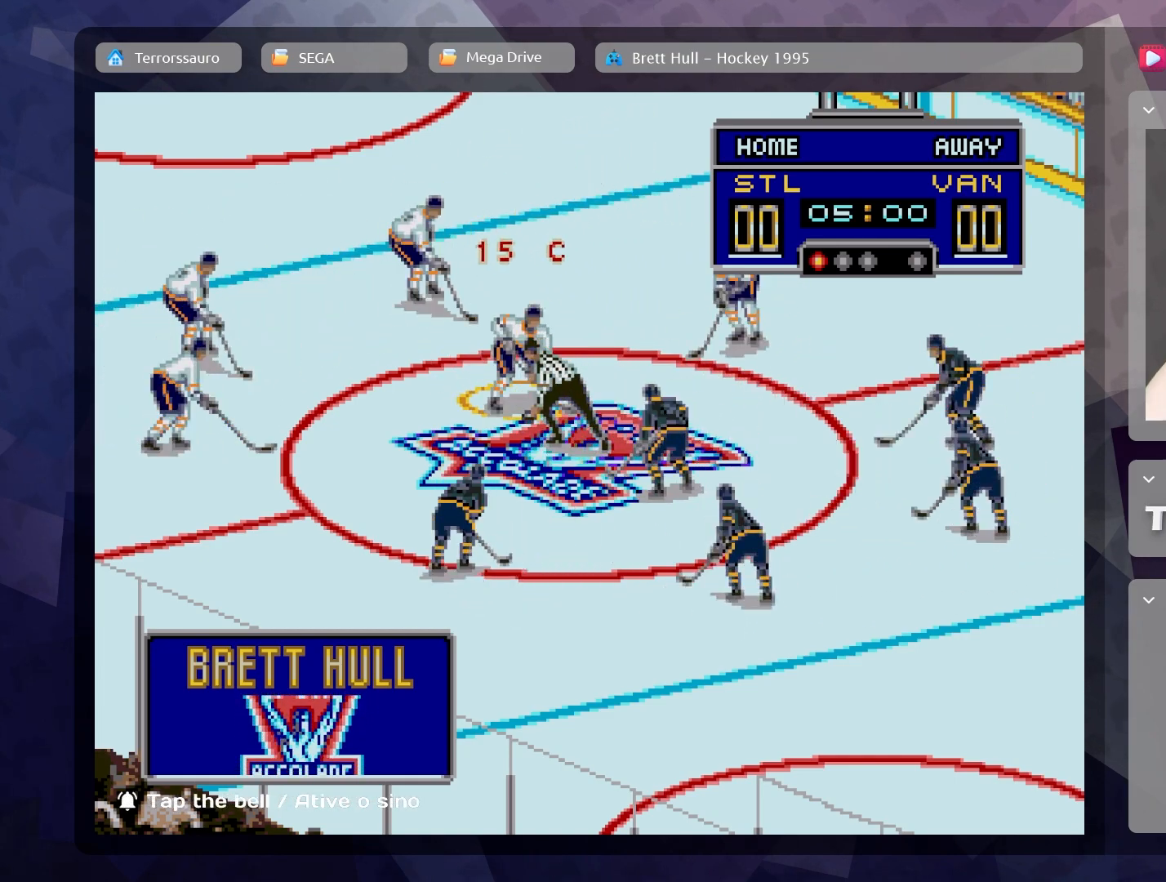
{"buttons": [], "left_stick": "center", "events": []}
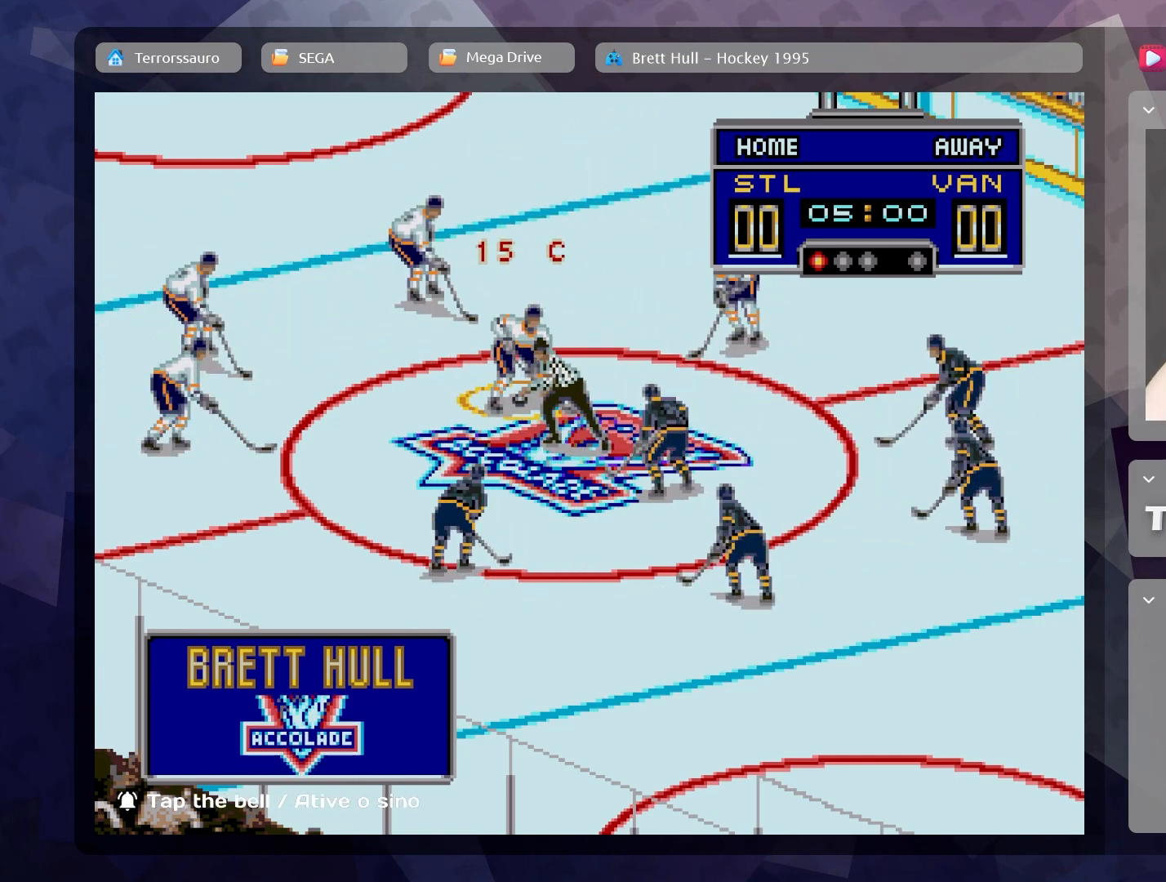
{"buttons": [], "left_stick": "center", "events": []}
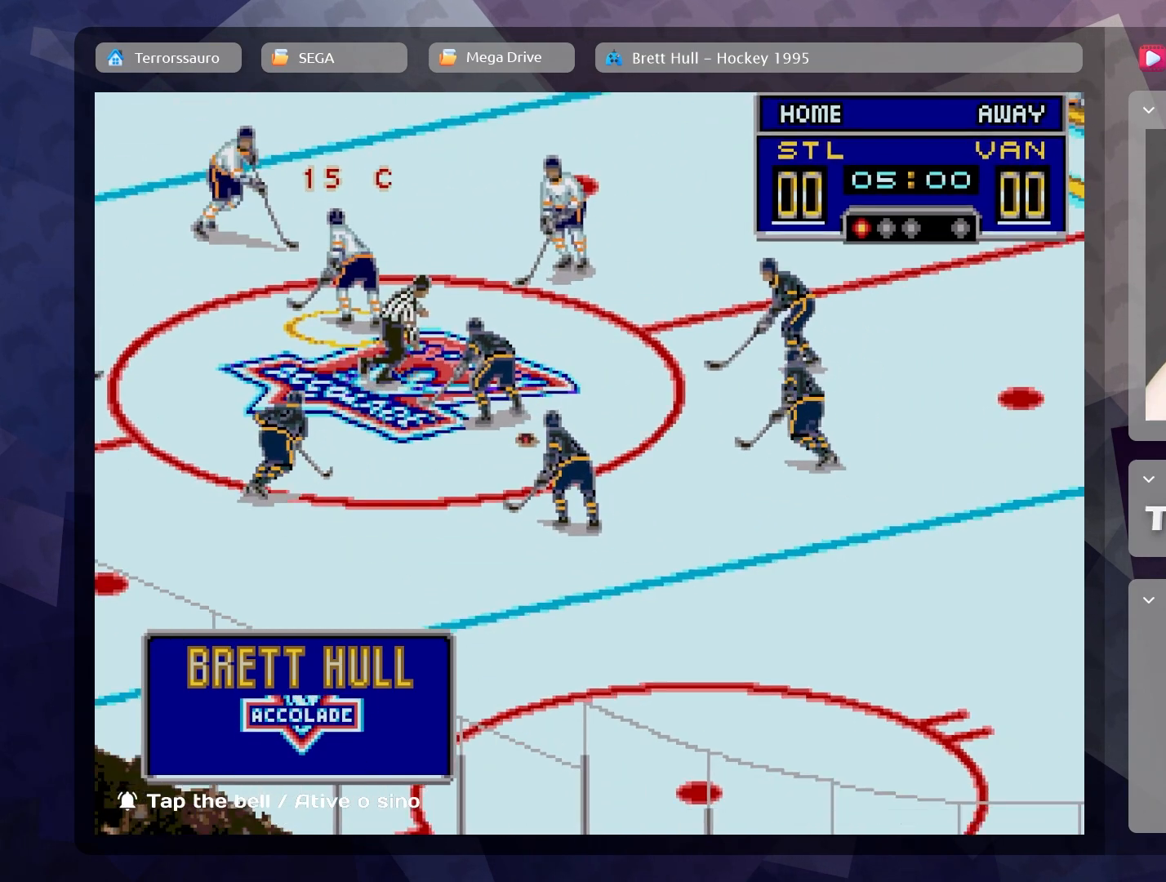
{"buttons": [], "left_stick": "center", "events": []}
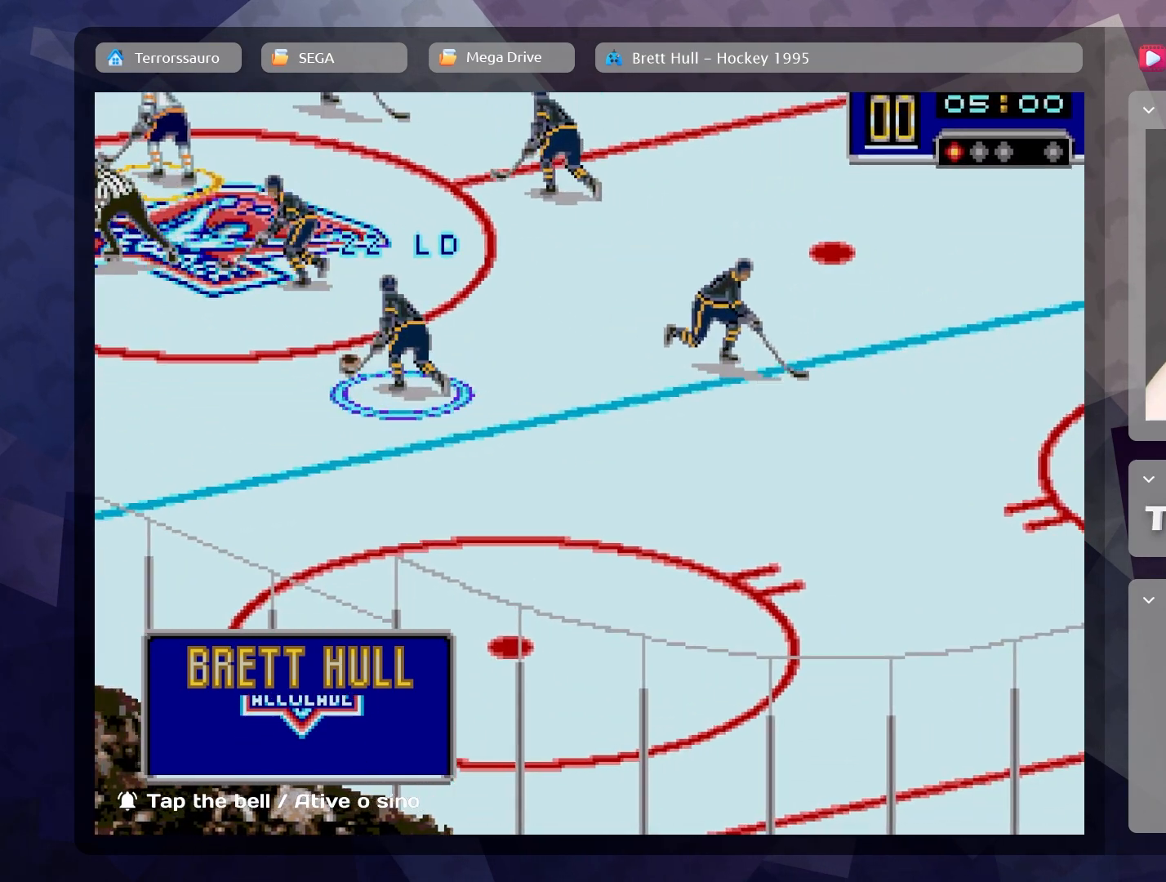
{"buttons": [], "left_stick": "down-right", "events": [[50, "left_stick", "down-right"]]}
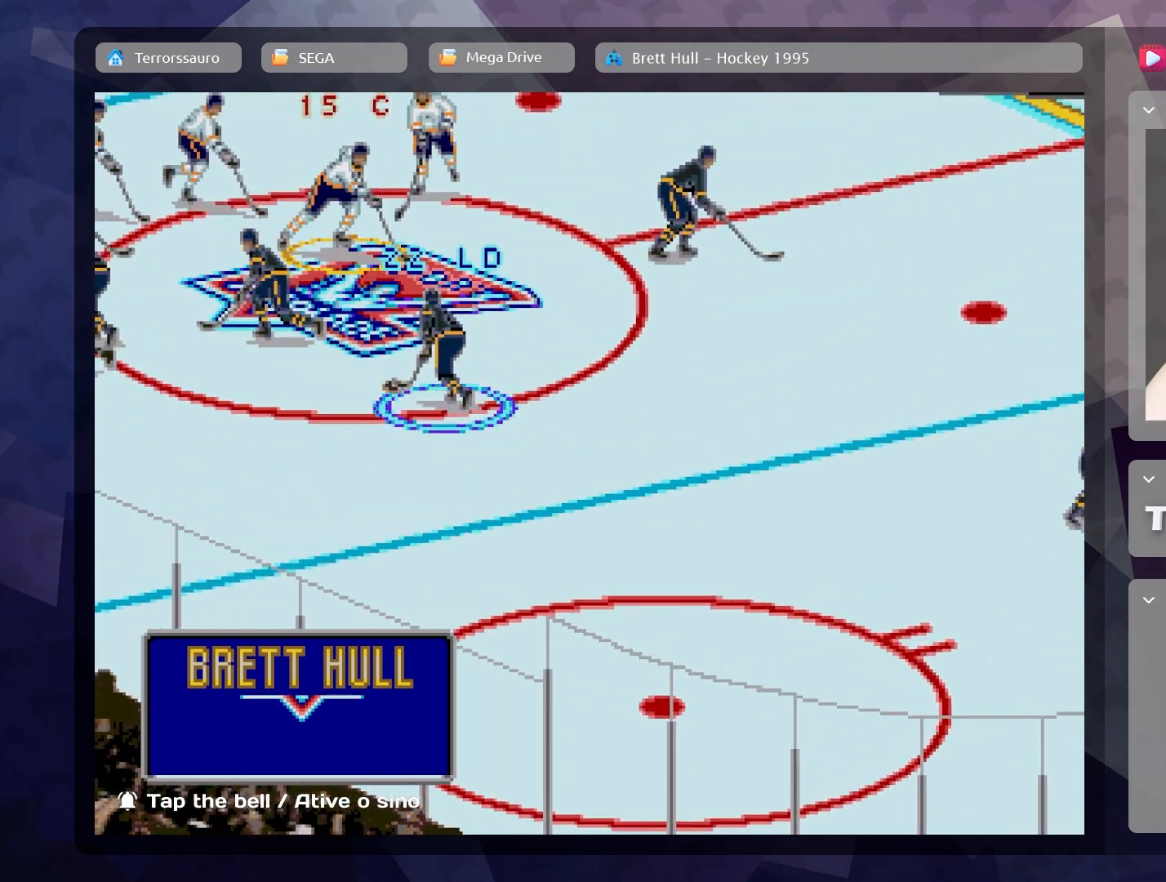
{"buttons": ["A"], "left_stick": "down-left", "events": [[67, "left_stick", "down-left"], [250, "left_stick", "up-left"], [450, "A", "down"], [467, "left_stick", "down-left"]]}
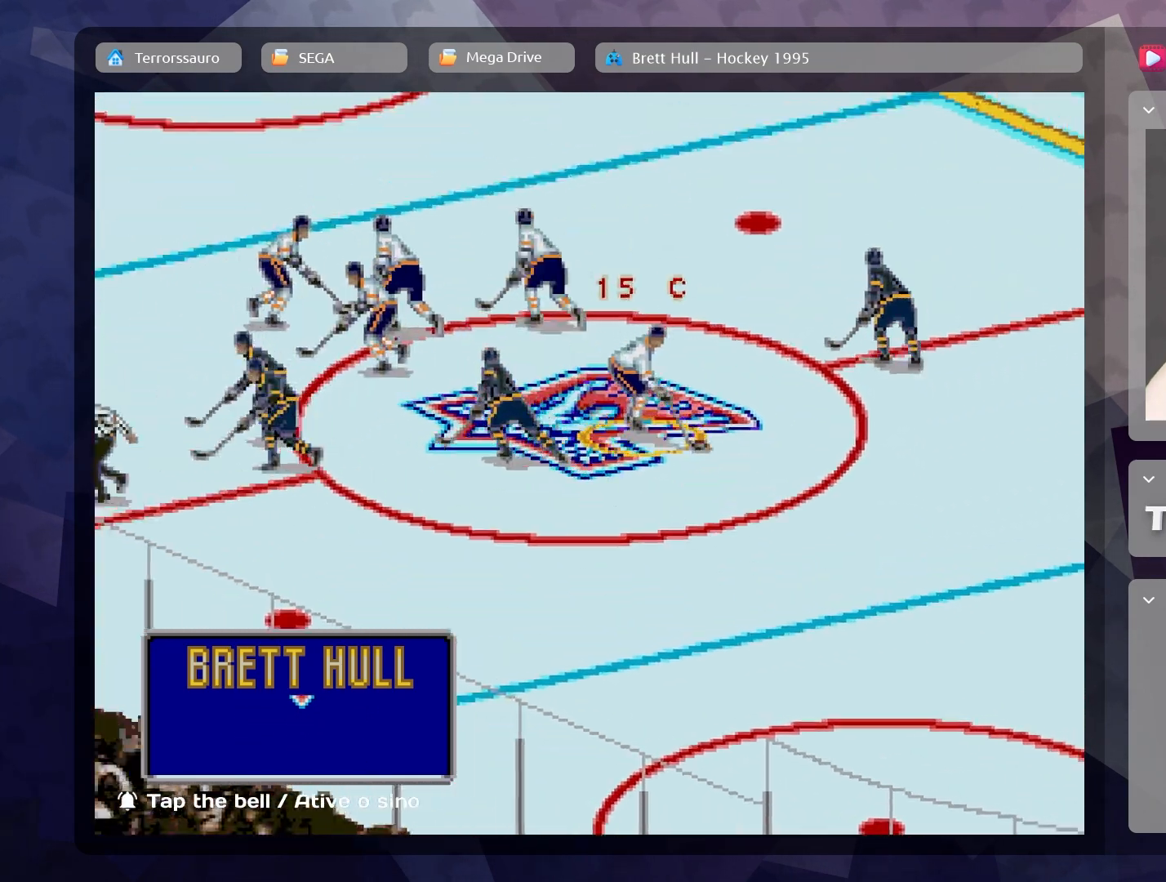
{"buttons": [], "left_stick": "left", "events": [[83, "A", "up"], [483, "left_stick", "left"]]}
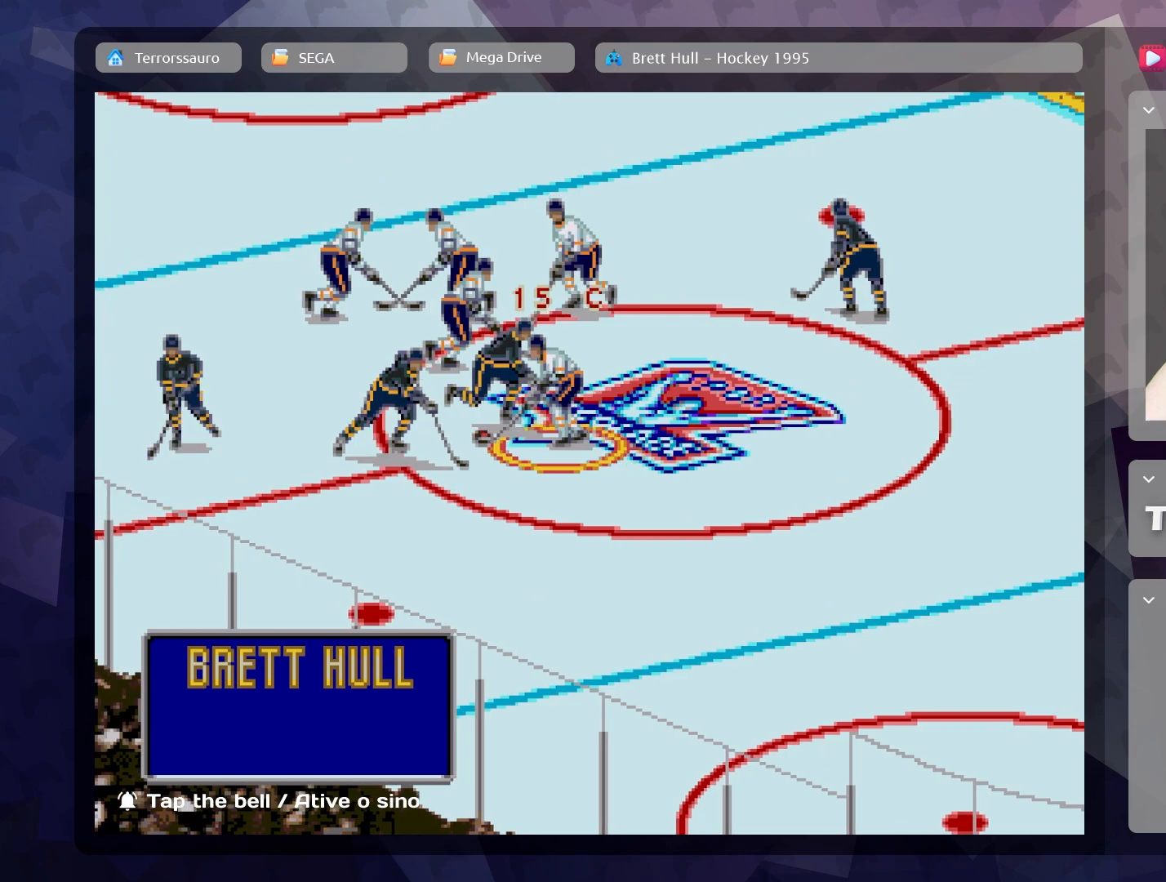
{"buttons": [], "left_stick": "up-right", "events": [[83, "left_stick", "up-left"], [100, "A", "down"], [200, "A", "up"], [233, "left_stick", "right"], [450, "left_stick", "up-right"]]}
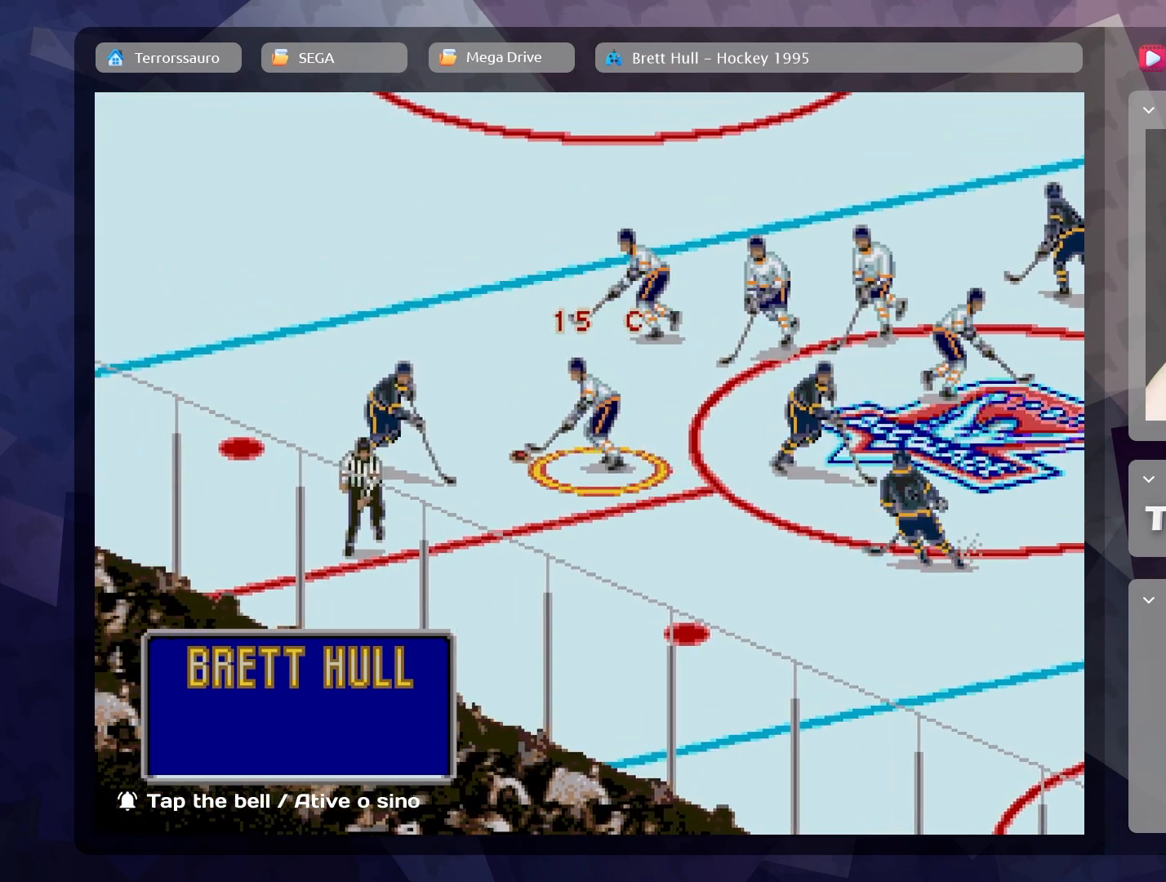
{"buttons": [], "left_stick": "up", "events": [[17, "left_stick", "up"]]}
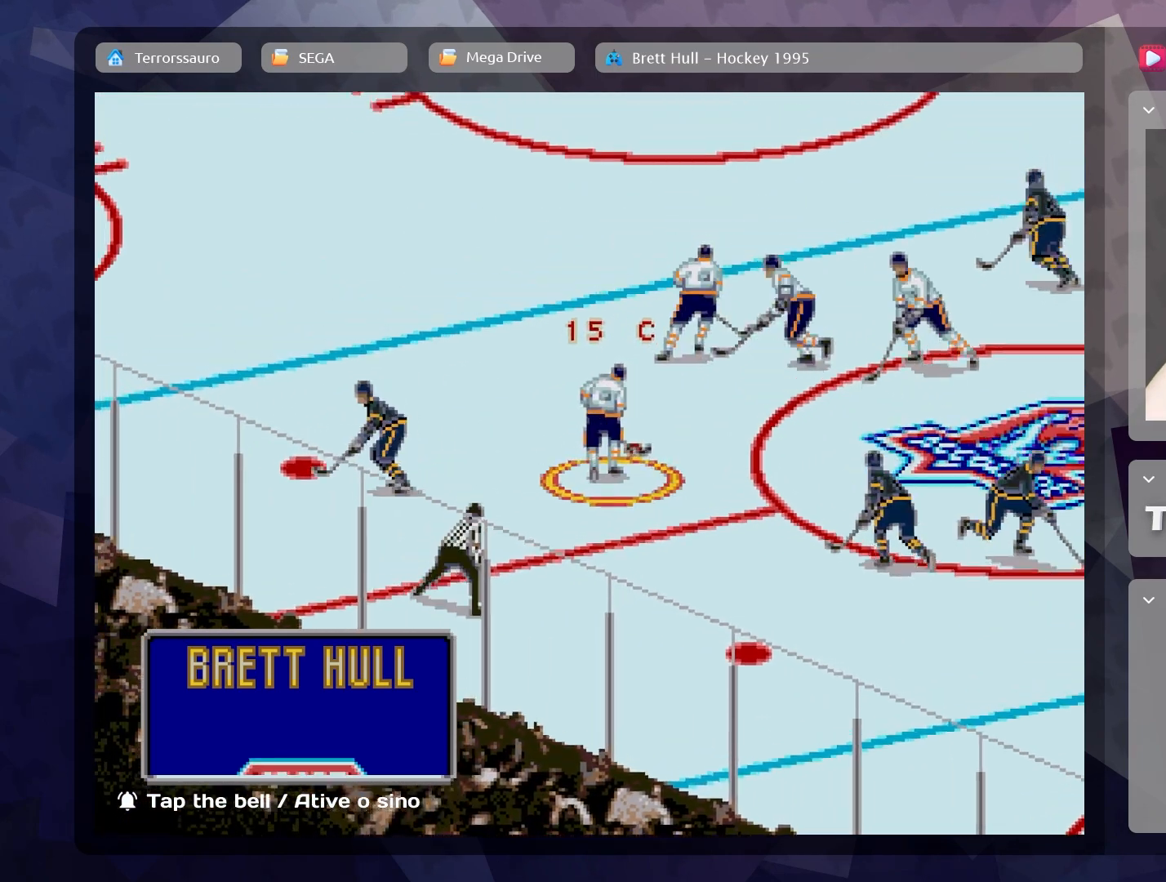
{"buttons": [], "left_stick": "up-left", "events": [[117, "left_stick", "up-left"], [267, "left_stick", "left"], [450, "left_stick", "up-left"]]}
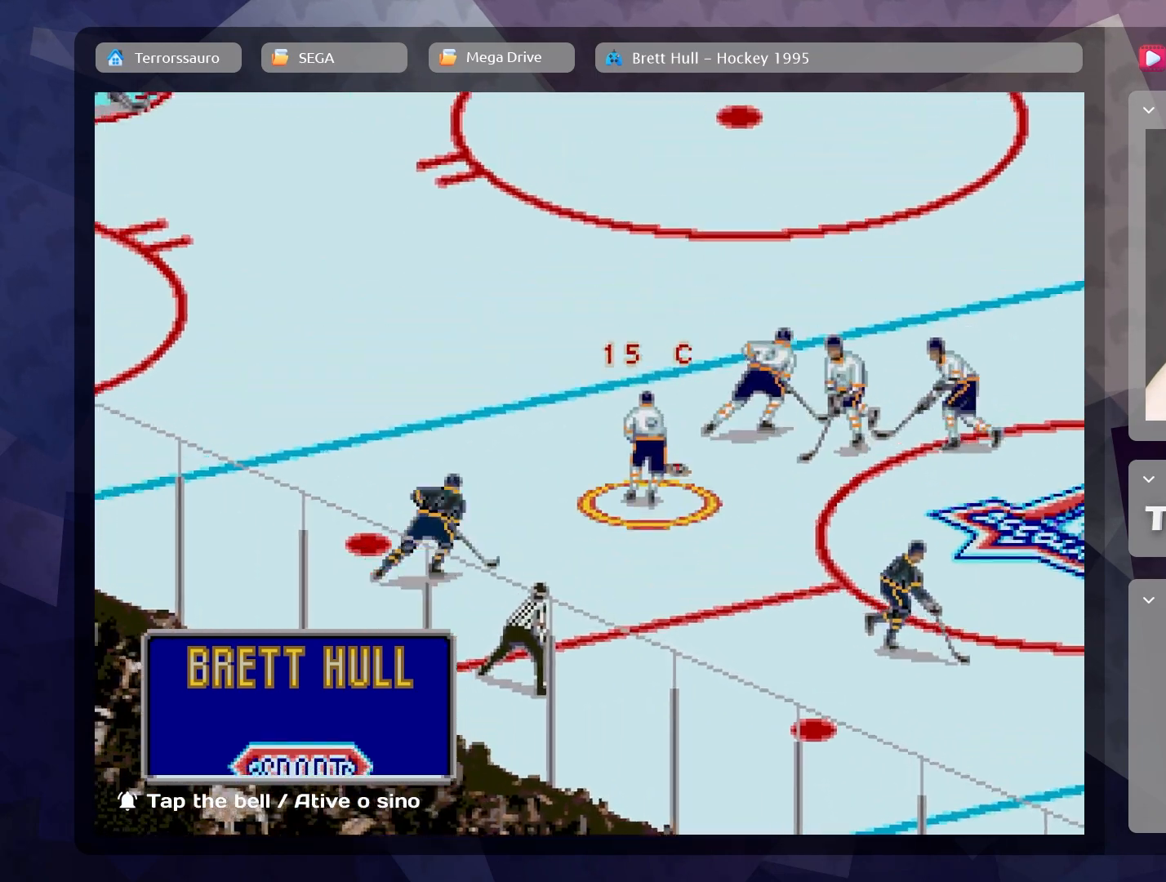
{"buttons": [], "left_stick": "up-left", "events": []}
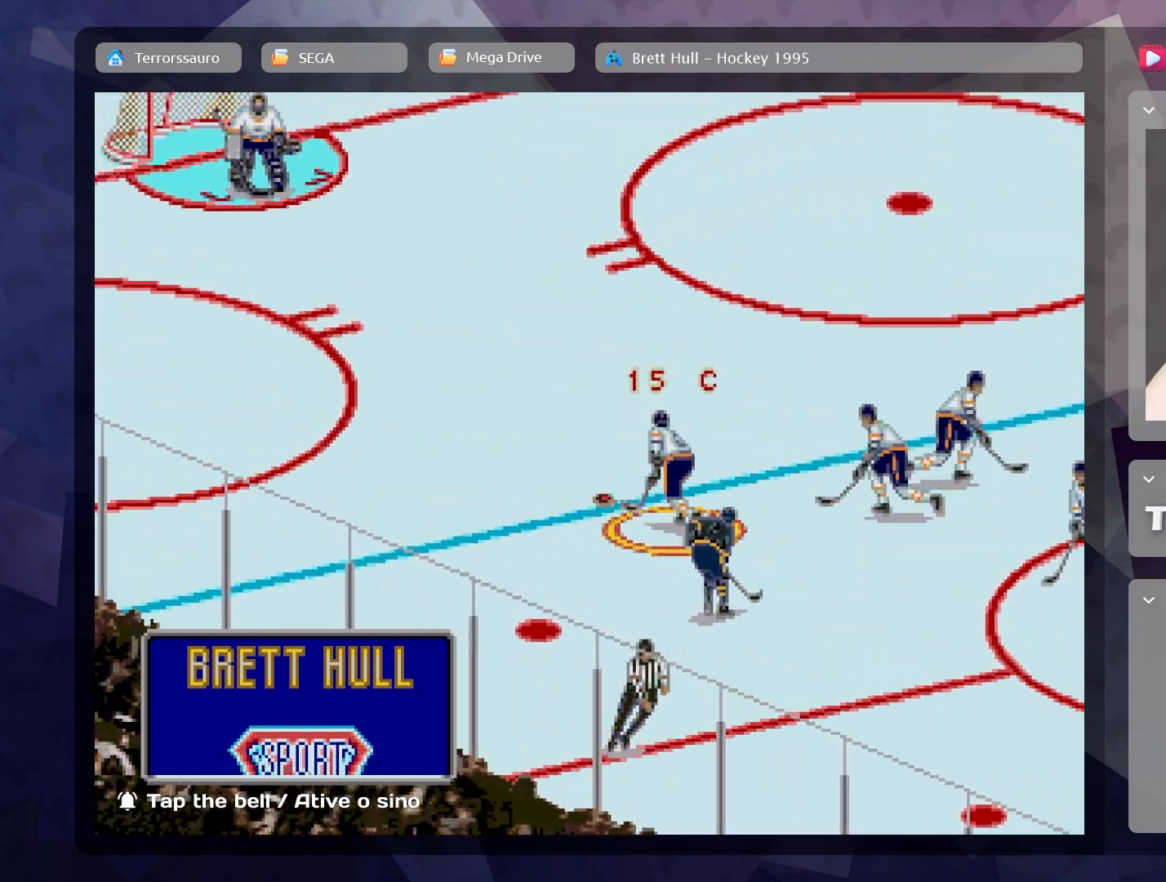
{"buttons": [], "left_stick": "right", "events": [[100, "left_stick", "up"], [217, "left_stick", "up-right"], [317, "left_stick", "right"]]}